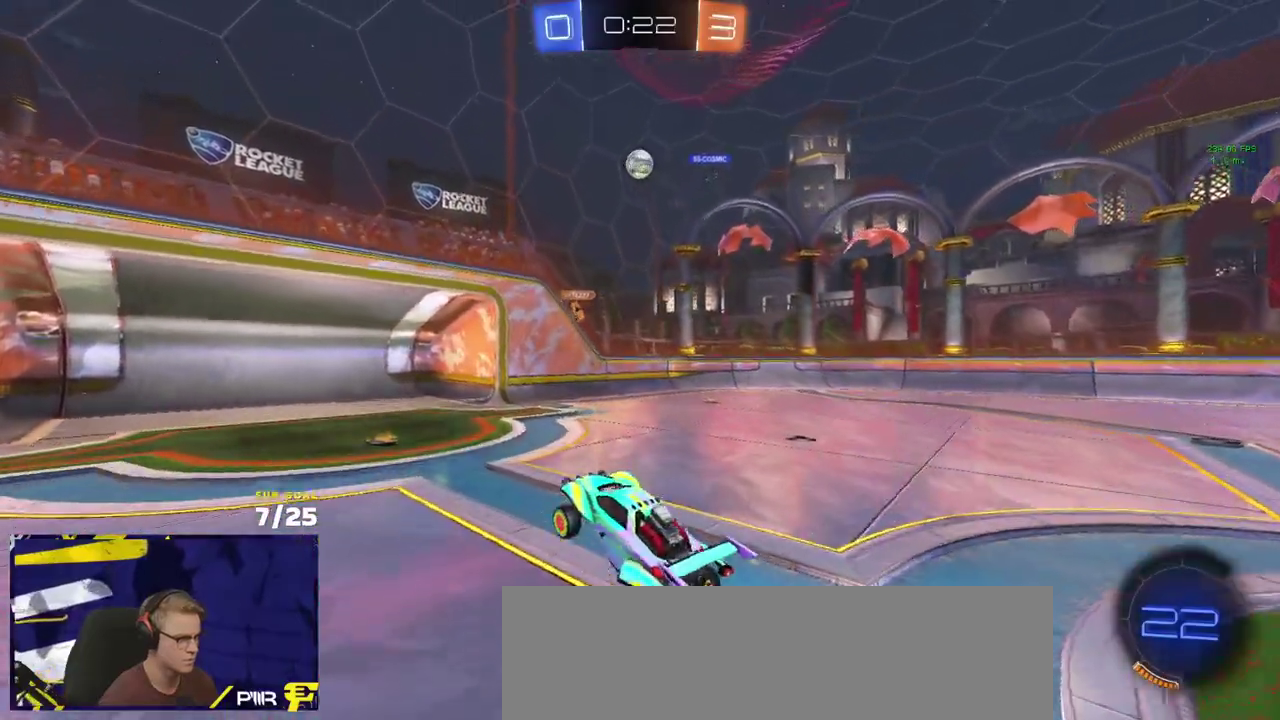
Gameplay with a controller (Xbox layout); each line is a JSON object with the inputs held at the frame after it. "events" lists button and stick changes between this image and that frame as [ms after this image, input, new state], when the widget could be followed in between.
{"buttons": ["R1", "L3"], "left_stick": "up", "right_stick": "center"}
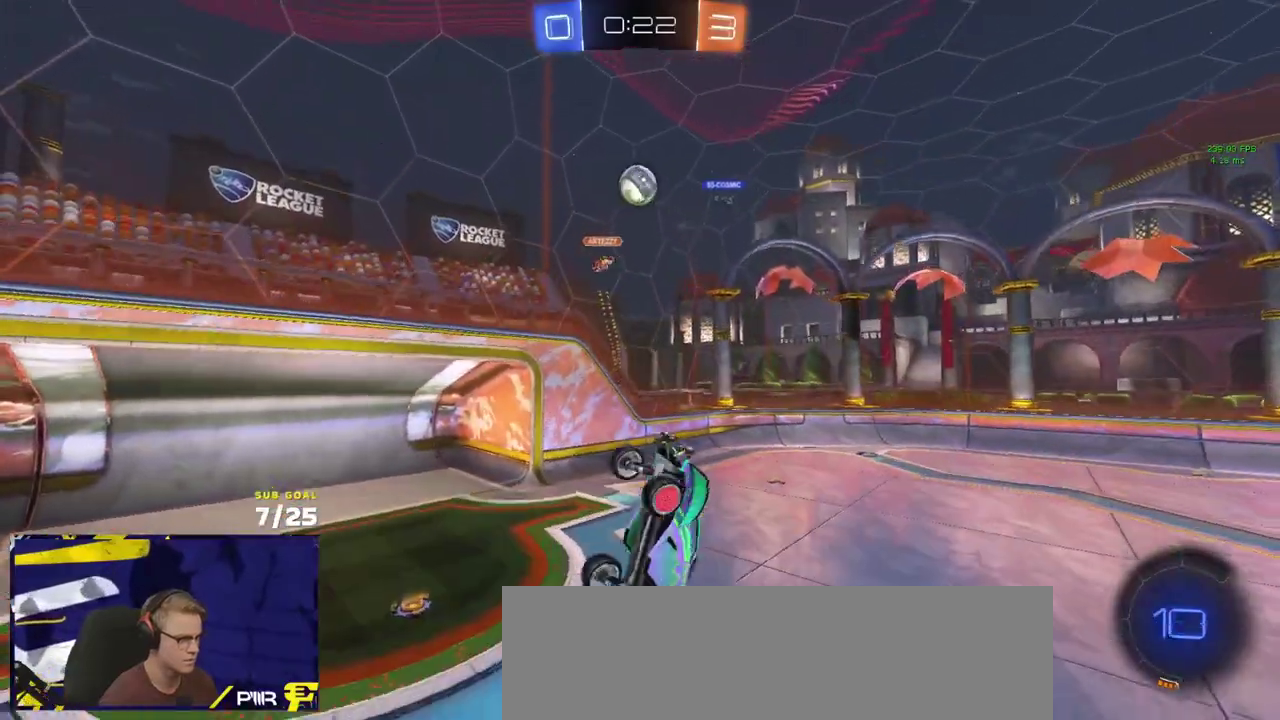
{"buttons": [], "left_stick": "down", "right_stick": "center"}
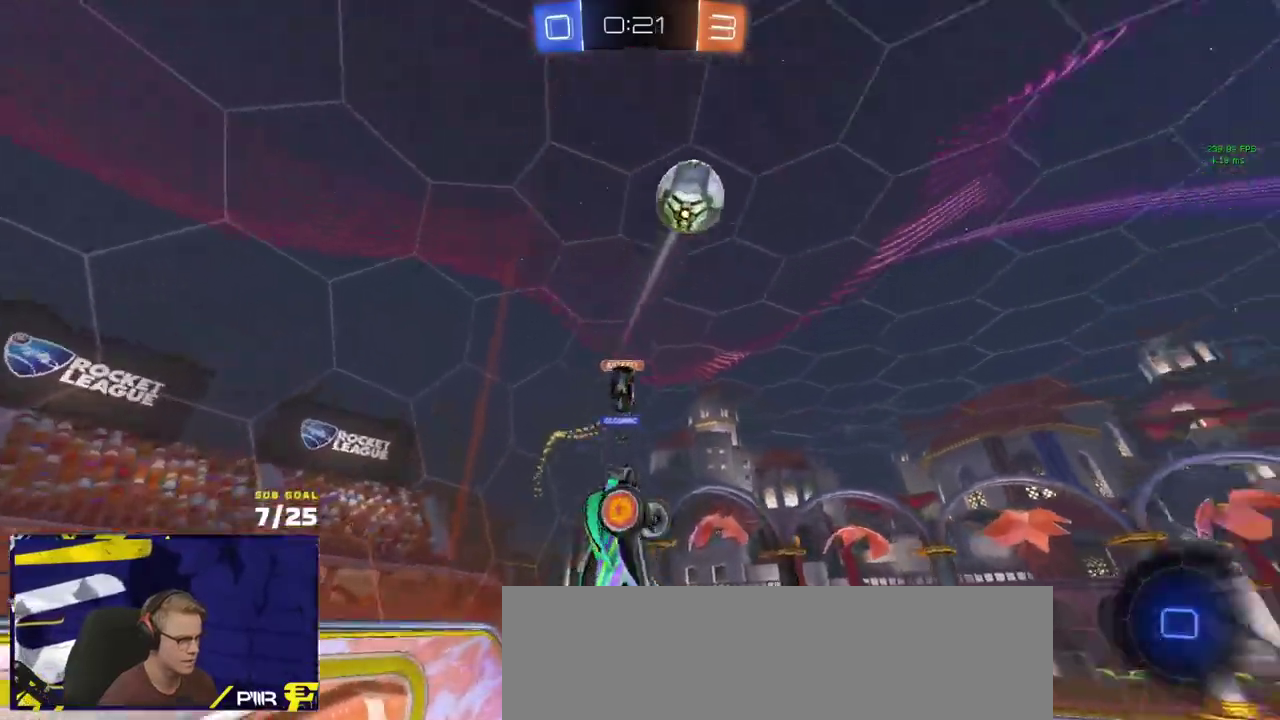
{"buttons": [], "left_stick": "down", "right_stick": "center", "events": [[117, "START", "down"], [117, "left_stick", "center"], [200, "START", "up"], [217, "left_stick", "down"]]}
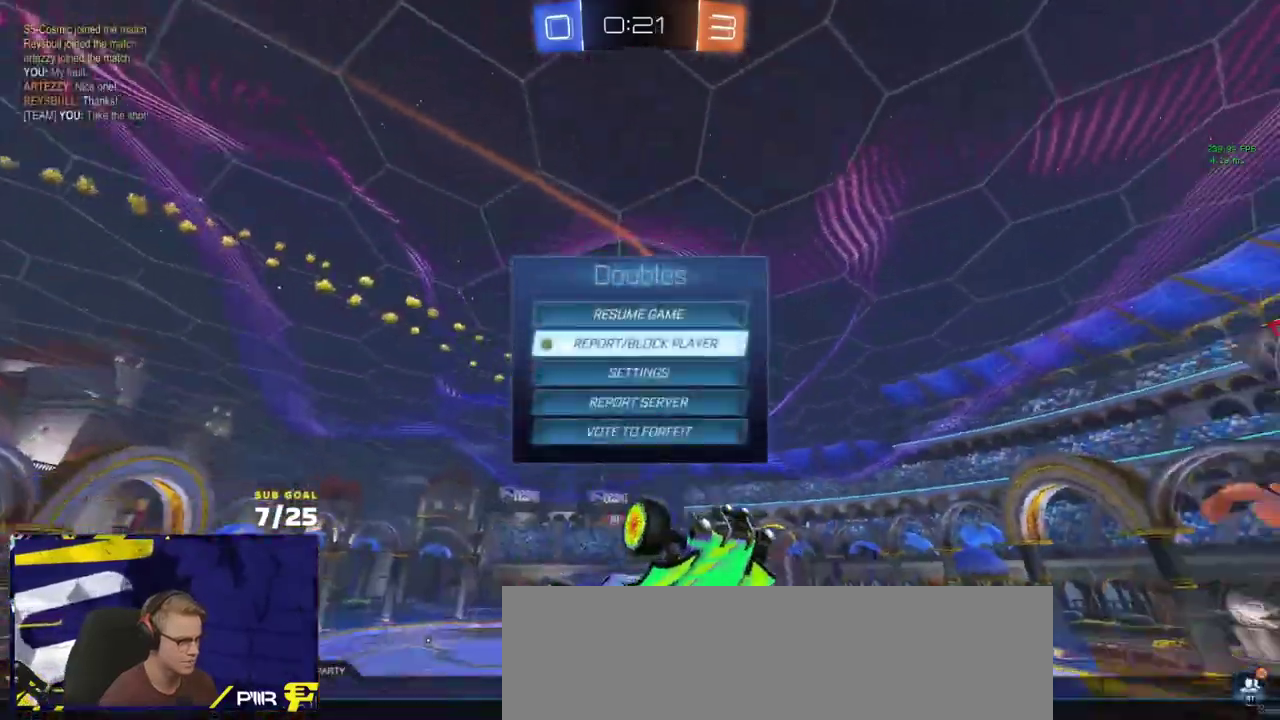
{"buttons": [], "left_stick": "center", "right_stick": "center", "events": [[283, "left_stick", "center"], [333, "A", "down"], [400, "A", "up"]]}
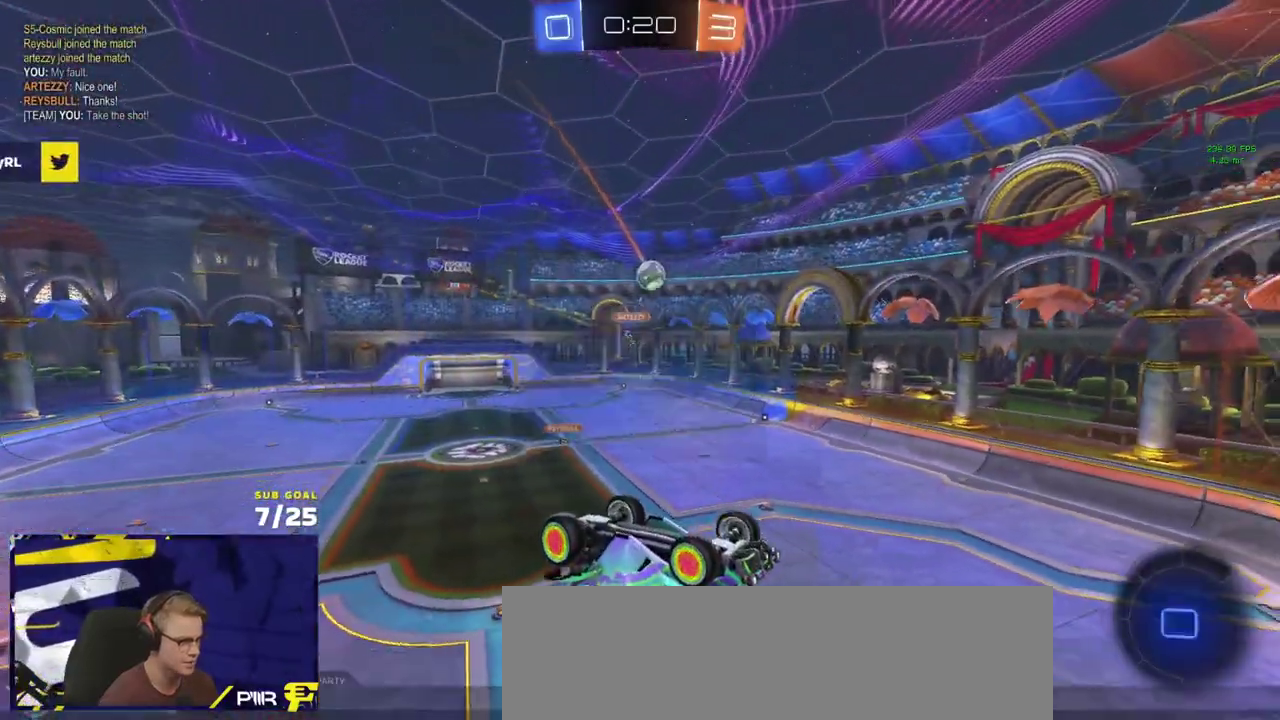
{"buttons": ["L1"], "left_stick": "up-left", "right_stick": "center", "events": [[33, "left_stick", "down-left"], [183, "R2", "down"], [217, "left_stick", "down"], [317, "left_stick", "center"], [367, "left_stick", "up-right"], [433, "left_stick", "up"], [467, "R2", "up"], [483, "L1", "down"], [483, "left_stick", "up-left"]]}
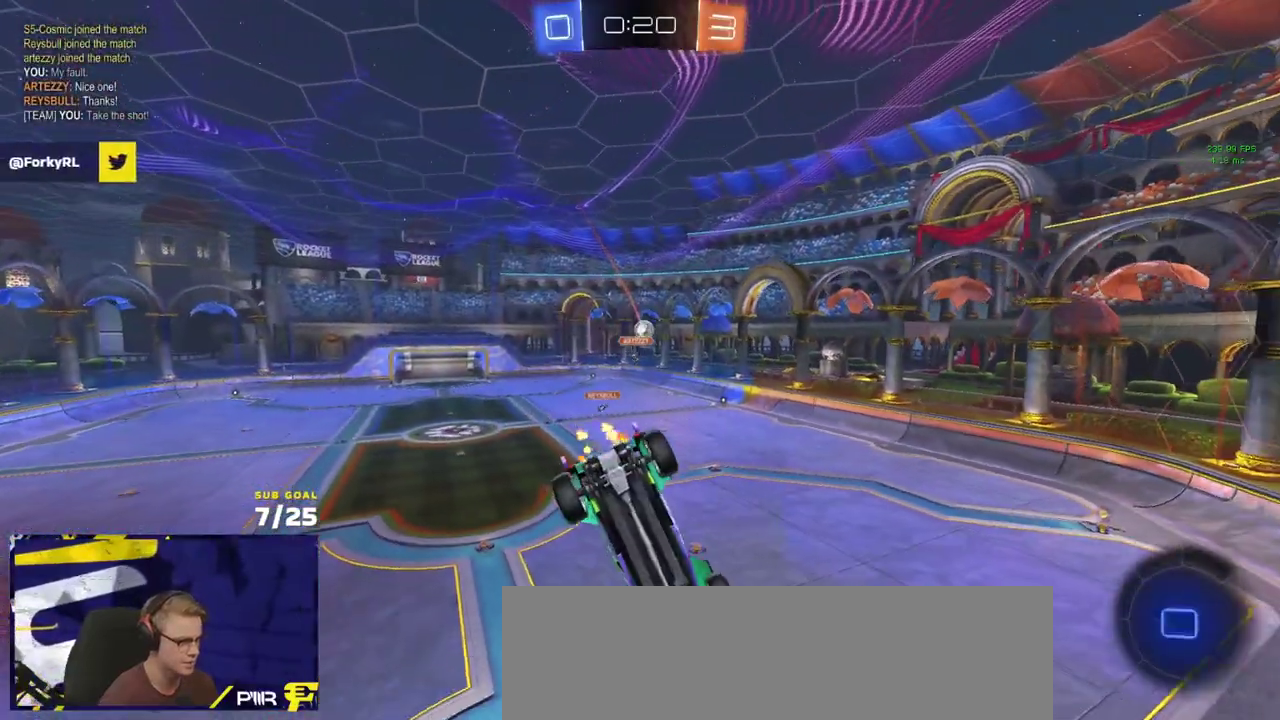
{"buttons": ["A"], "left_stick": "down", "right_stick": "center", "events": [[33, "left_stick", "left"], [100, "L1", "up"], [133, "left_stick", "right"], [267, "left_stick", "up-right"], [417, "A", "down"], [417, "left_stick", "down"]]}
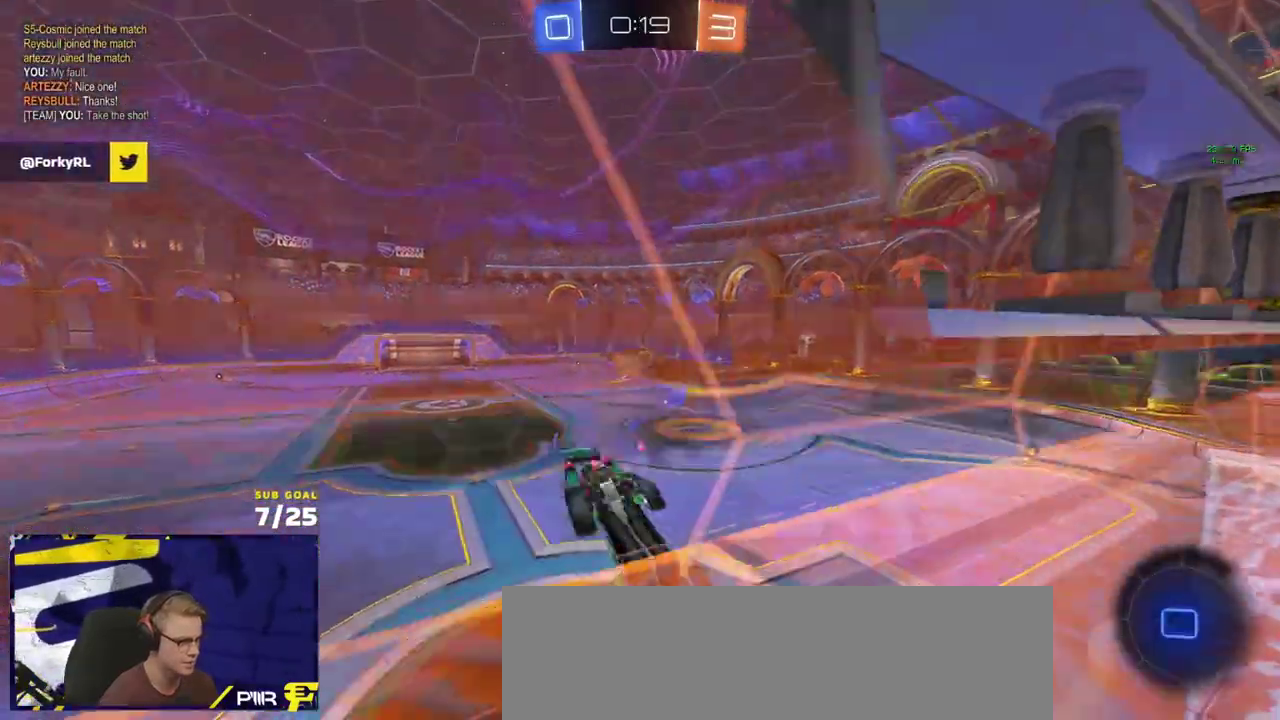
{"buttons": ["R2"], "left_stick": "up-left", "right_stick": "center", "events": [[133, "A", "up"], [167, "left_stick", "down-left"], [250, "R2", "down"], [433, "left_stick", "up-left"]]}
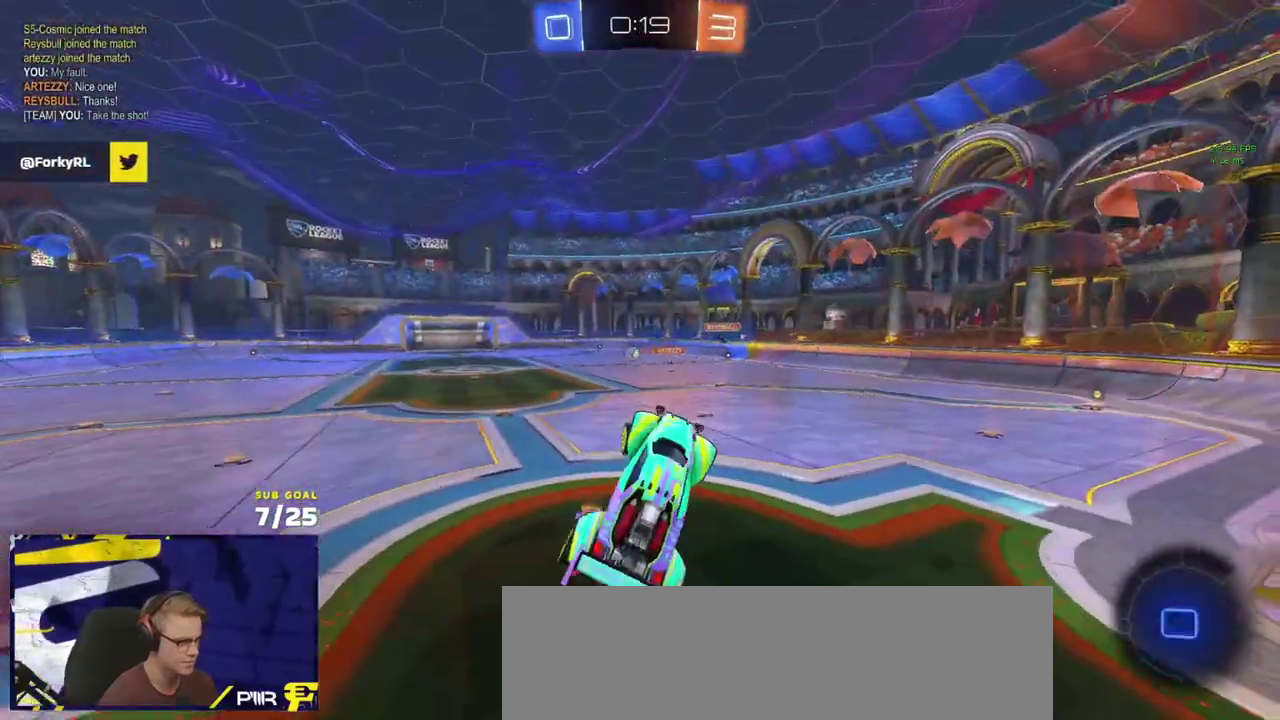
{"buttons": ["L1", "R1"], "left_stick": "up-left", "right_stick": "center", "events": [[67, "left_stick", "up"], [167, "A", "down"], [233, "A", "up"], [367, "R1", "down"], [400, "left_stick", "right"], [417, "A", "down"], [467, "R2", "up"], [483, "A", "up"], [483, "L1", "down"], [500, "left_stick", "up-left"]]}
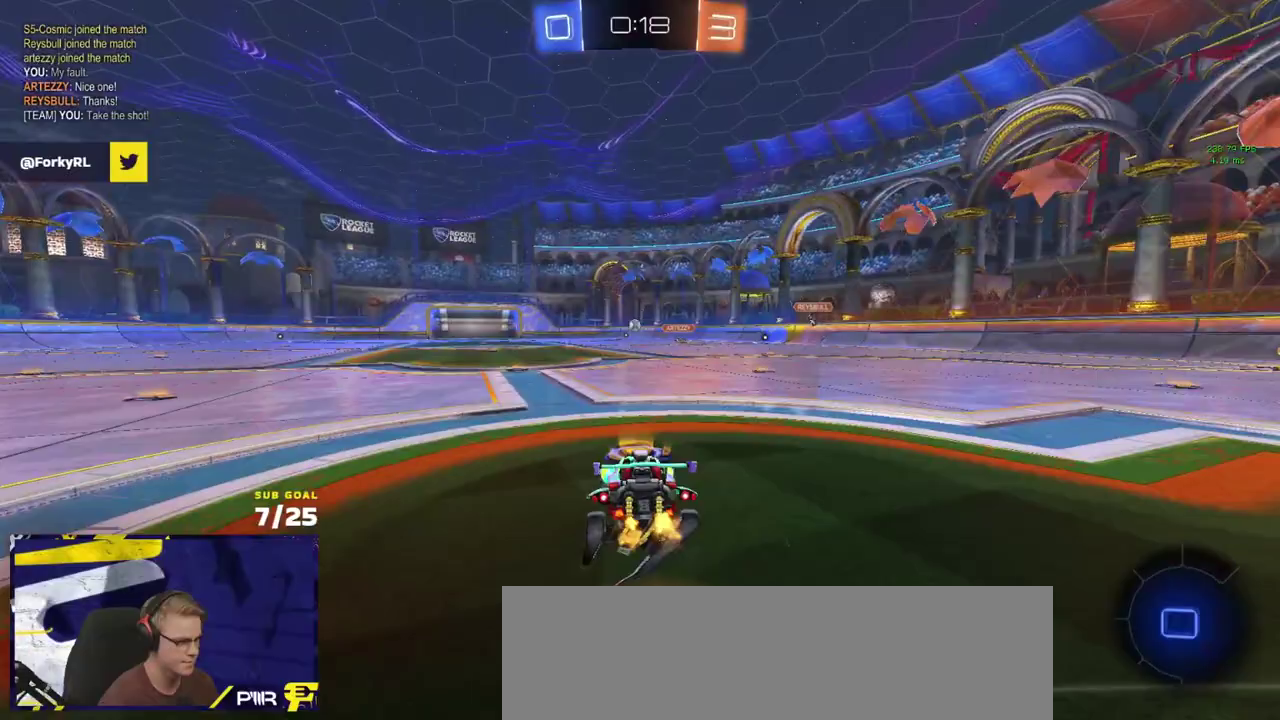
{"buttons": ["L1"], "left_stick": "down-left", "right_stick": "center", "events": [[33, "A", "down"], [117, "left_stick", "down"], [183, "A", "up"], [233, "R1", "up"], [433, "left_stick", "down-left"]]}
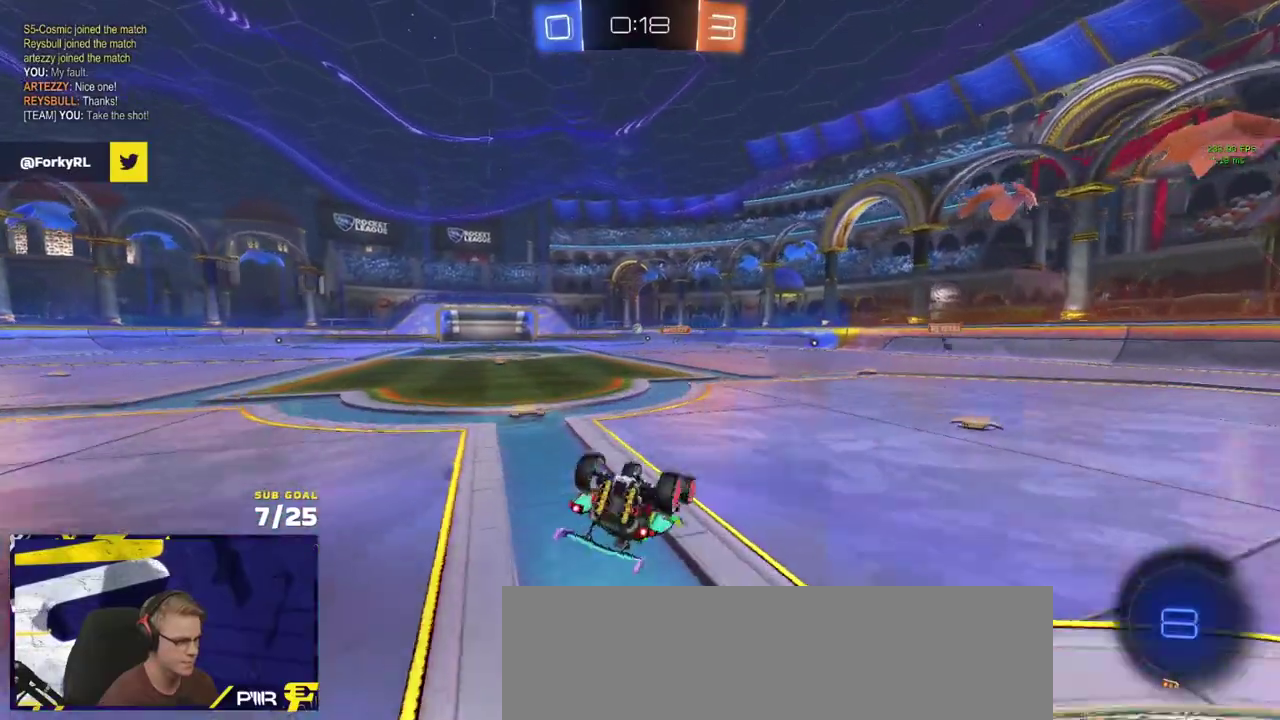
{"buttons": [], "left_stick": "down-left", "right_stick": "center", "events": [[383, "L1", "up"]]}
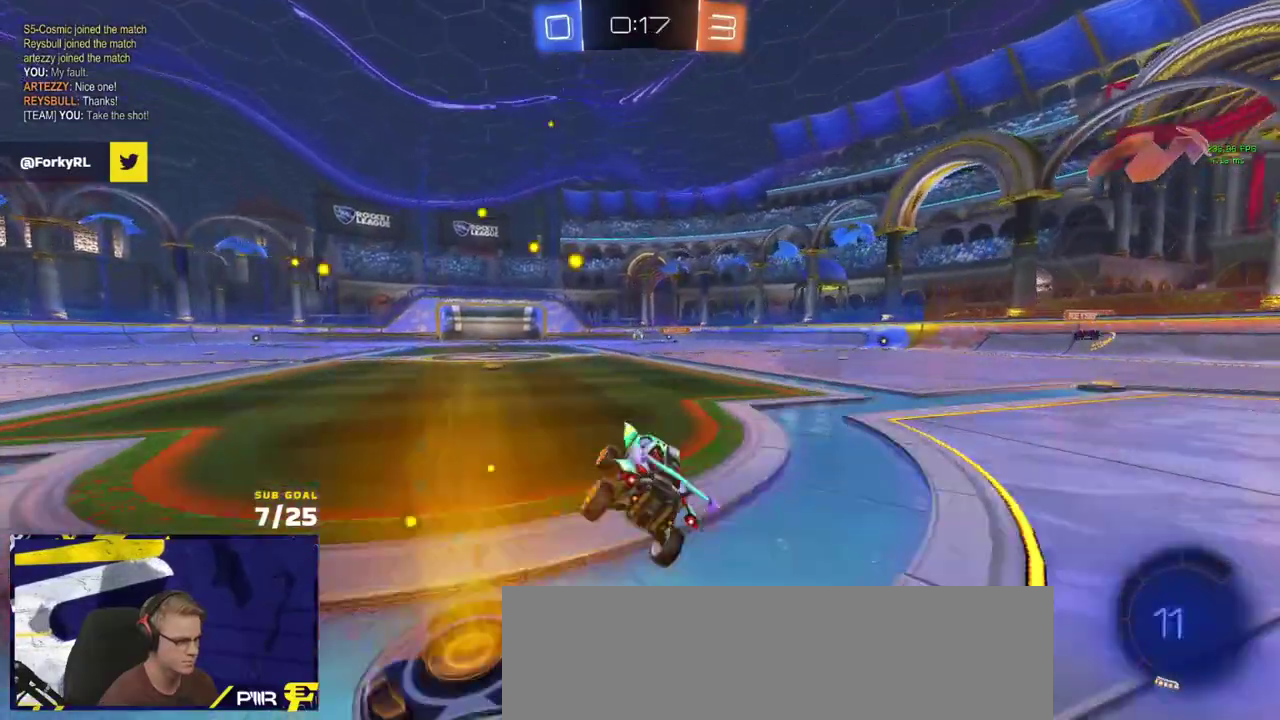
{"buttons": ["A", "L1", "R2"], "left_stick": "down", "right_stick": "center", "events": [[133, "R2", "down"], [200, "left_stick", "right"], [250, "R2", "up"], [267, "A", "down"], [317, "L1", "down"], [317, "left_stick", "up-left"], [333, "A", "up"], [383, "A", "down"], [383, "R2", "down"], [450, "left_stick", "down"]]}
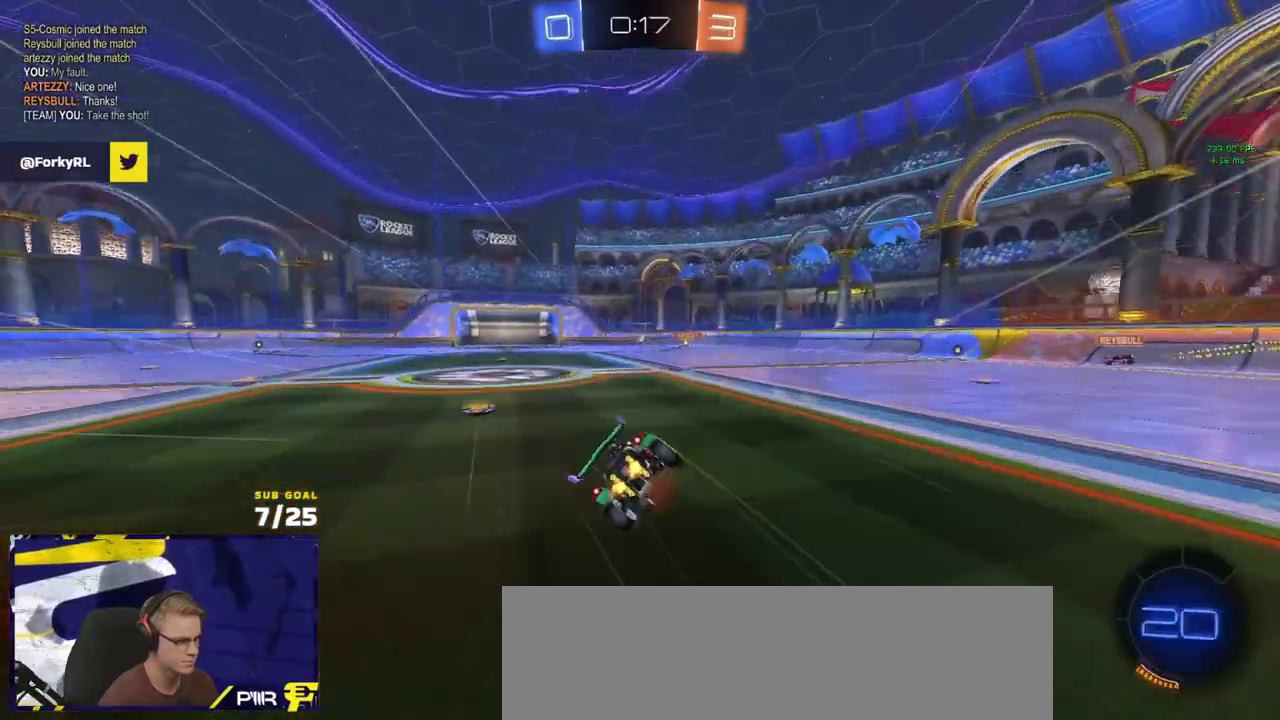
{"buttons": ["L1"], "left_stick": "down-left", "right_stick": "center", "events": [[17, "R2", "up"], [50, "A", "up"], [183, "left_stick", "down-left"]]}
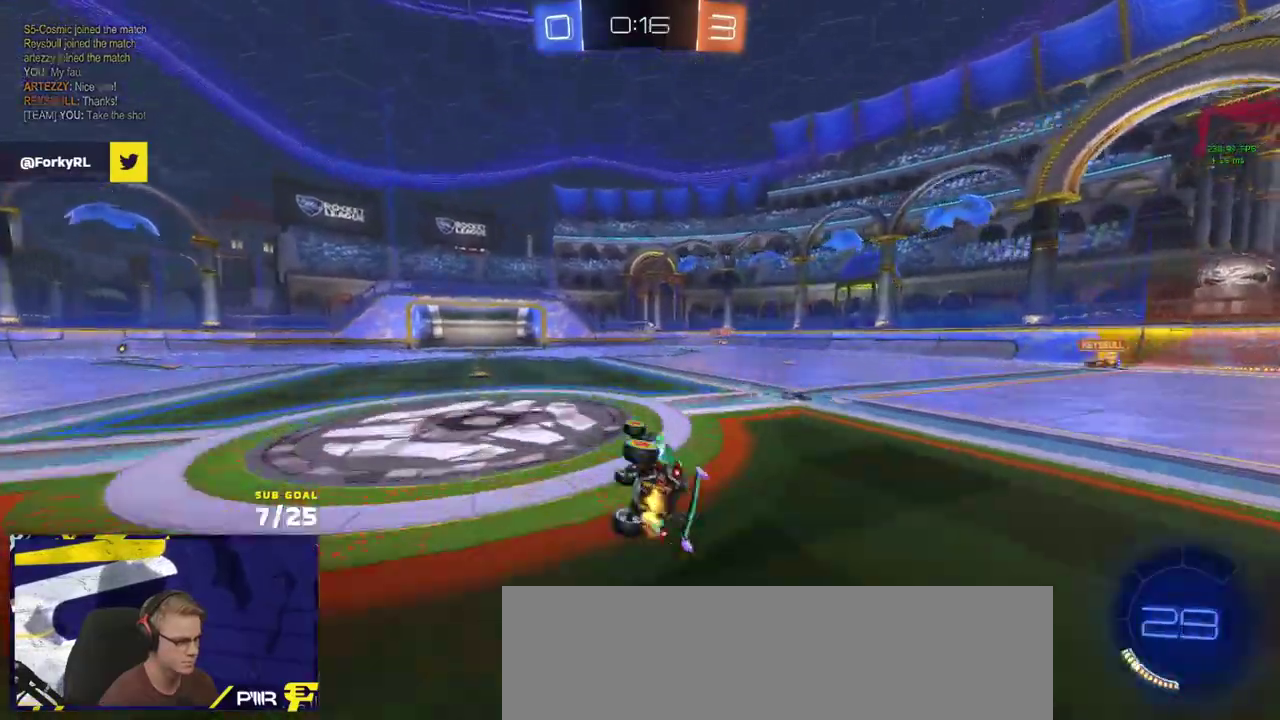
{"buttons": ["R2"], "left_stick": "center", "right_stick": "center", "events": [[167, "L1", "up"], [267, "left_stick", "center"], [317, "left_stick", "left"], [400, "R2", "down"], [433, "left_stick", "center"]]}
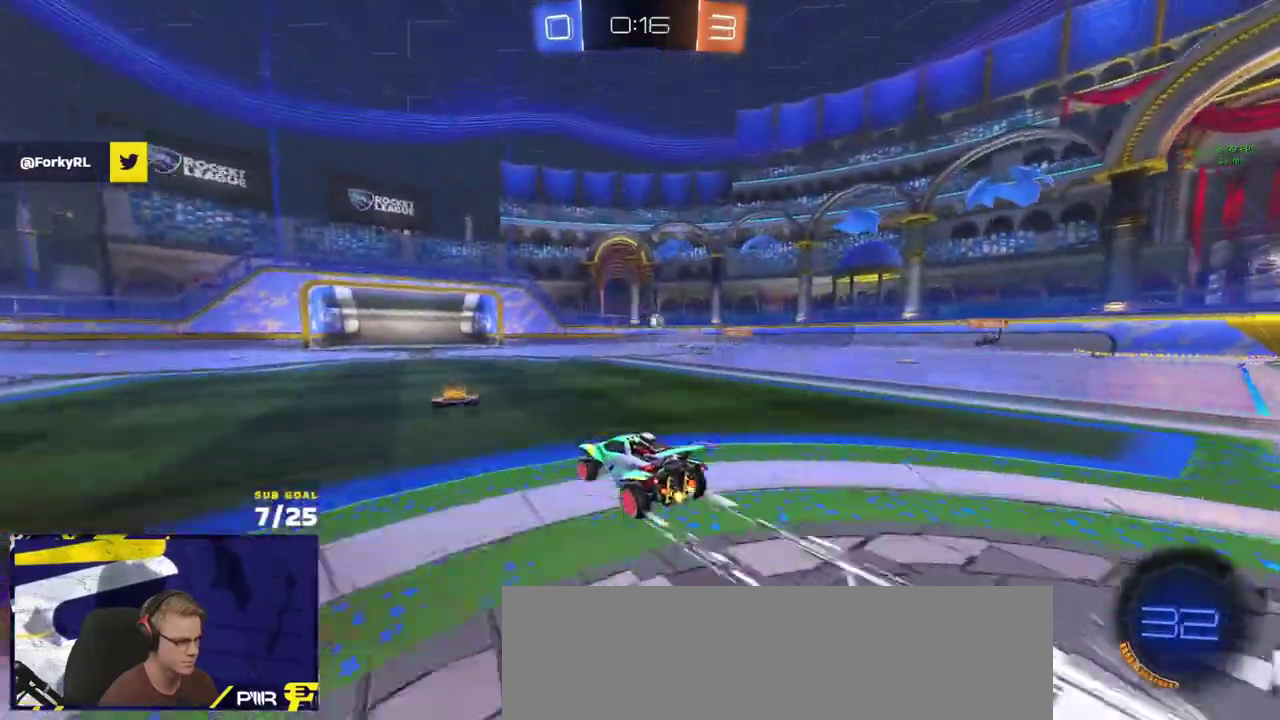
{"buttons": ["R2"], "left_stick": "center", "right_stick": "center", "events": []}
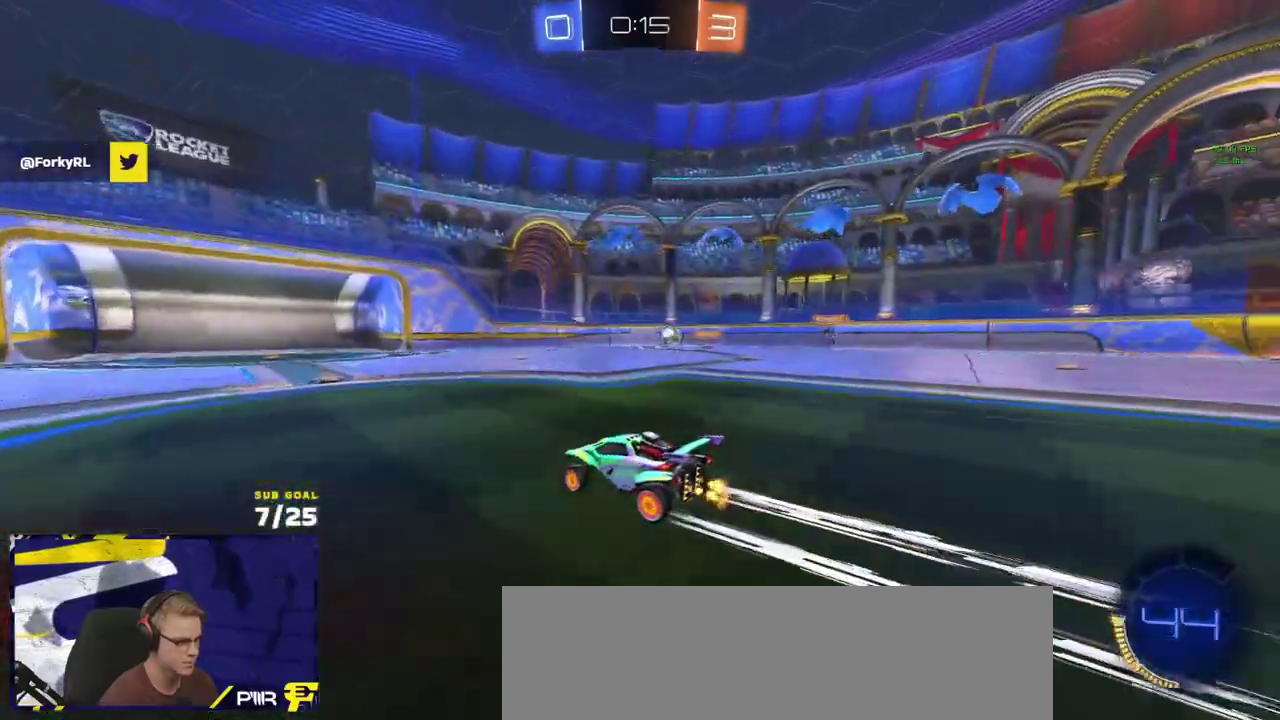
{"buttons": ["R2"], "left_stick": "center", "right_stick": "center", "events": []}
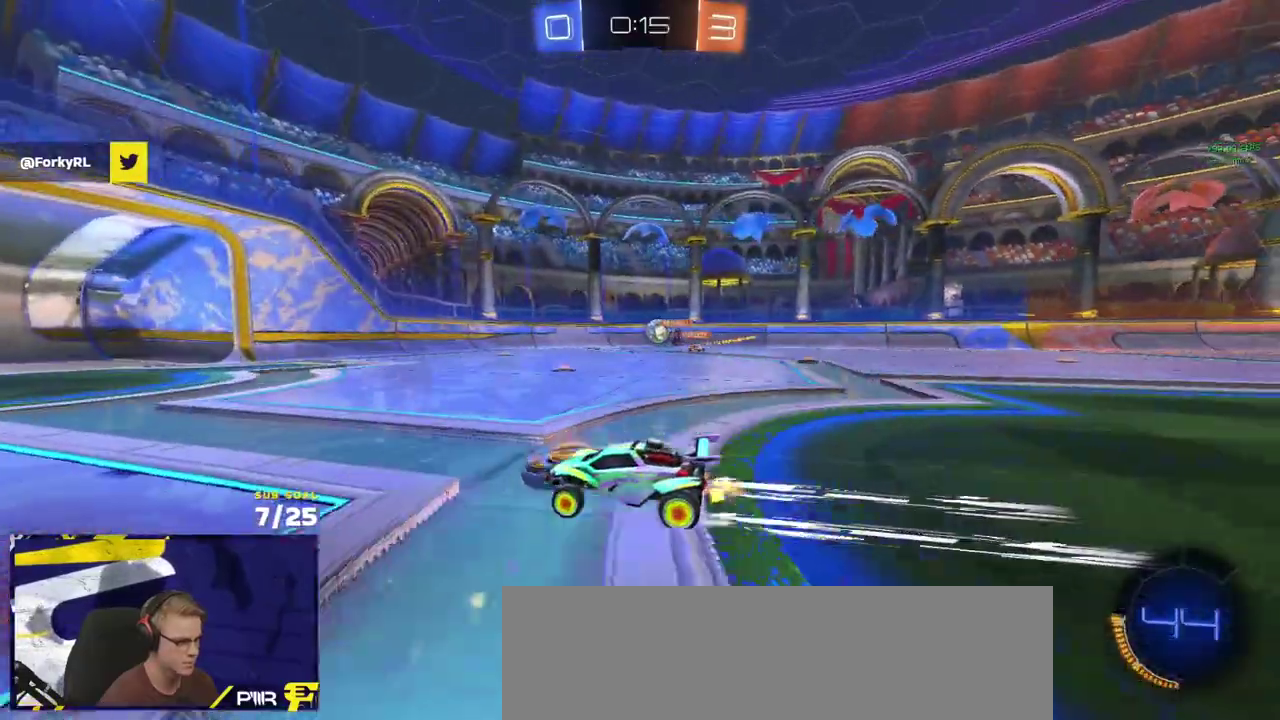
{"buttons": ["R2"], "left_stick": "right", "right_stick": "center", "events": [[183, "left_stick", "right"], [367, "X", "down"], [500, "X", "up"]]}
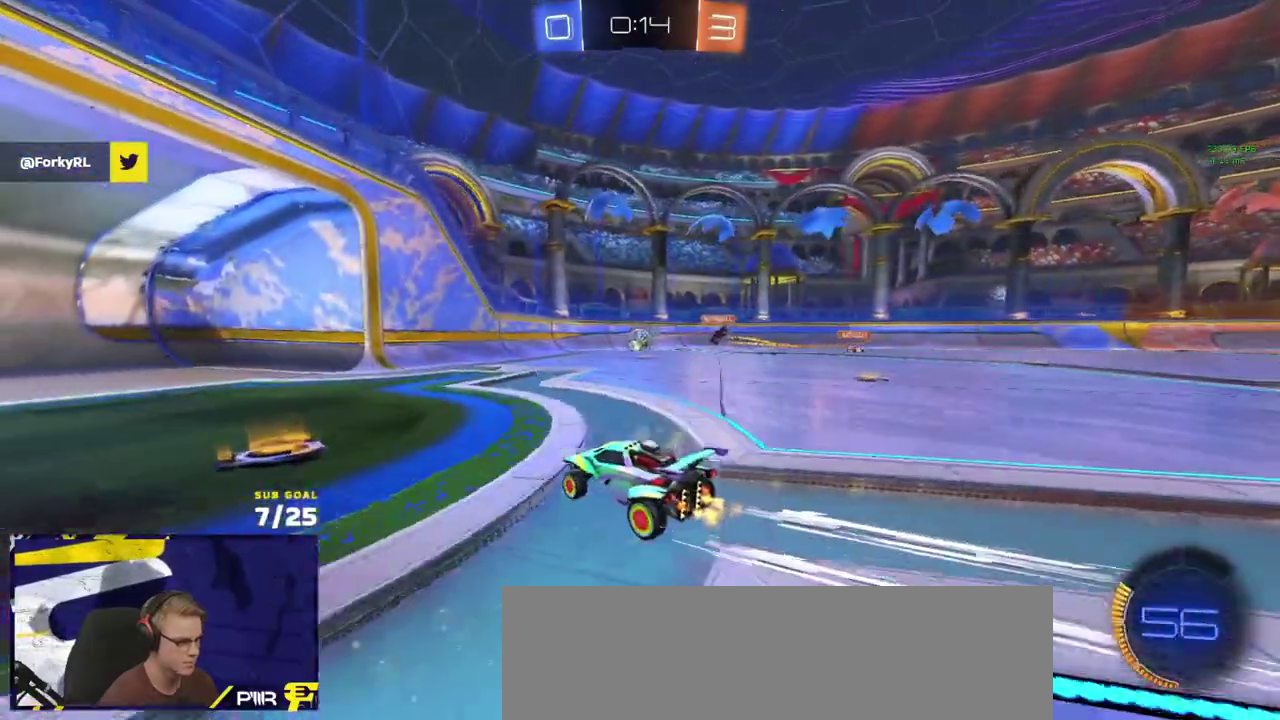
{"buttons": ["L3"], "left_stick": "up", "right_stick": "center", "events": [[133, "A", "down"], [150, "R2", "up"], [267, "left_stick", "down"], [367, "L3", "down"], [400, "A", "up"], [433, "left_stick", "up"]]}
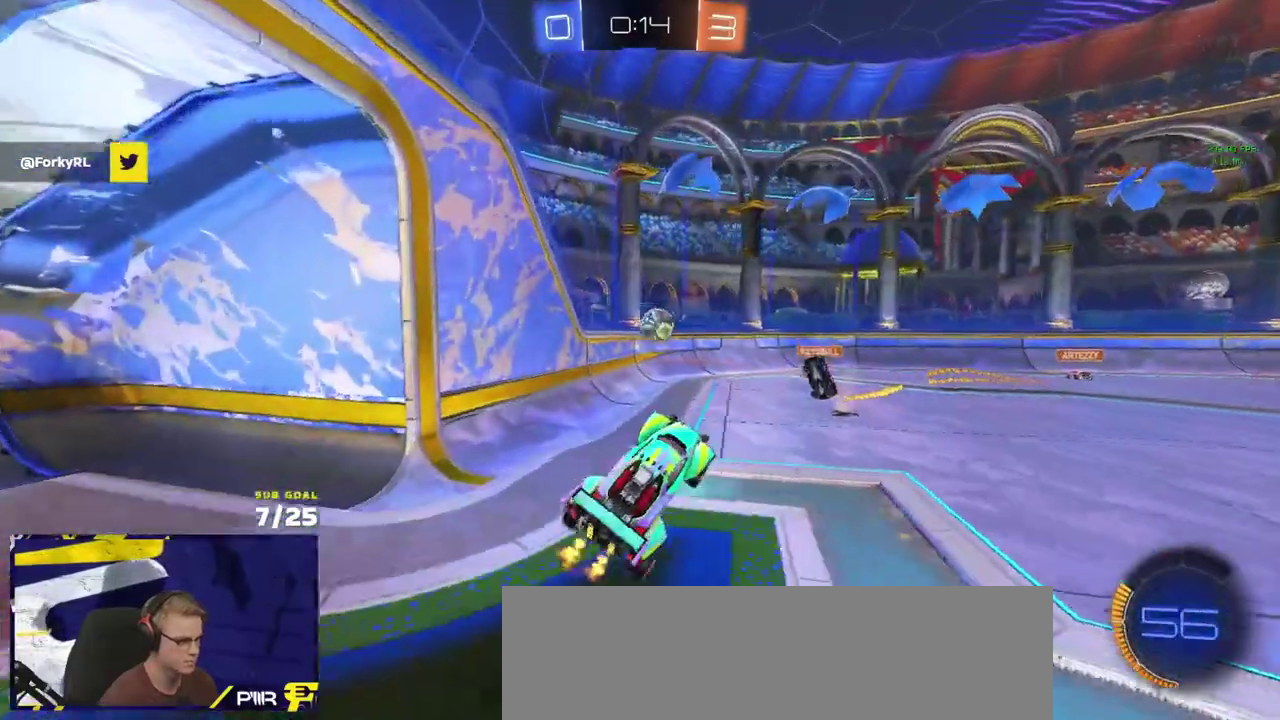
{"buttons": ["R1"], "left_stick": "center", "right_stick": "center", "events": [[100, "left_stick", "up-left"], [167, "L3", "up"], [283, "A", "down"], [283, "R1", "down"], [350, "A", "up"], [400, "left_stick", "left"], [500, "left_stick", "center"]]}
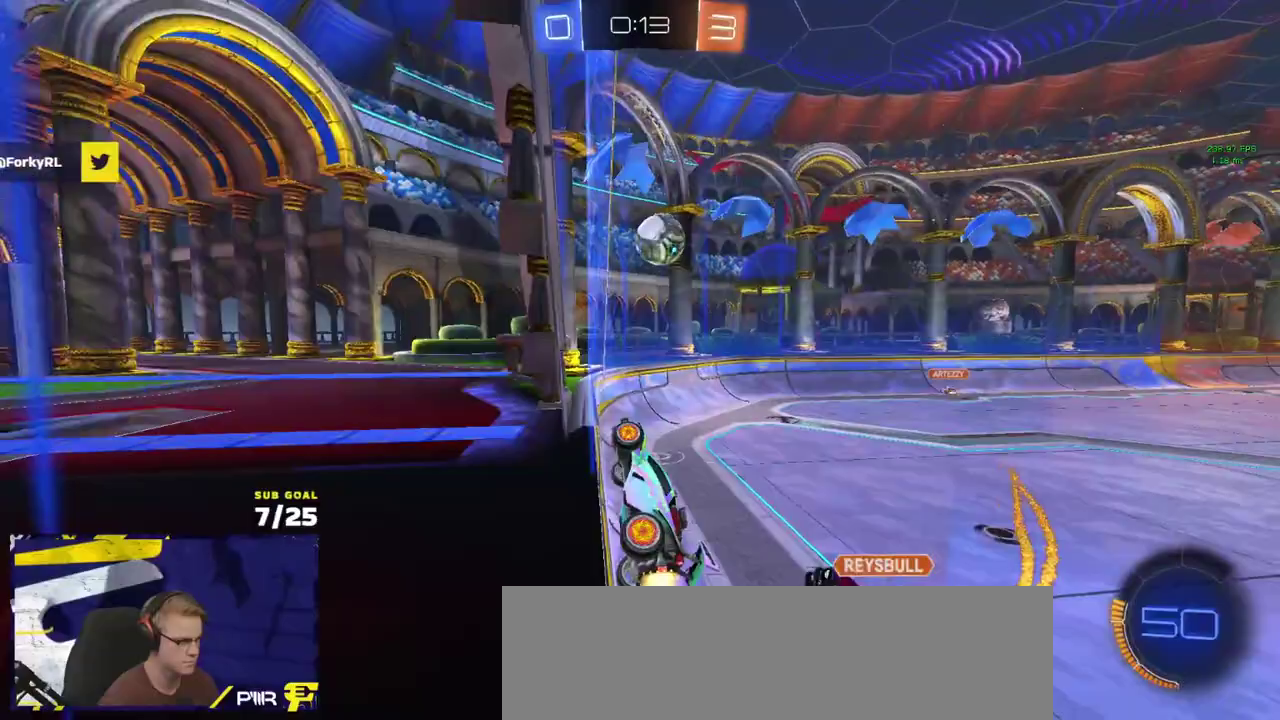
{"buttons": ["L3"], "left_stick": "down-left", "right_stick": "center", "events": [[67, "left_stick", "left"], [133, "R1", "up"], [150, "R2", "down"], [217, "left_stick", "center"], [267, "R2", "up"], [267, "left_stick", "right"], [283, "A", "down"], [367, "left_stick", "down"], [400, "L3", "down"], [433, "left_stick", "down-left"], [483, "A", "up"]]}
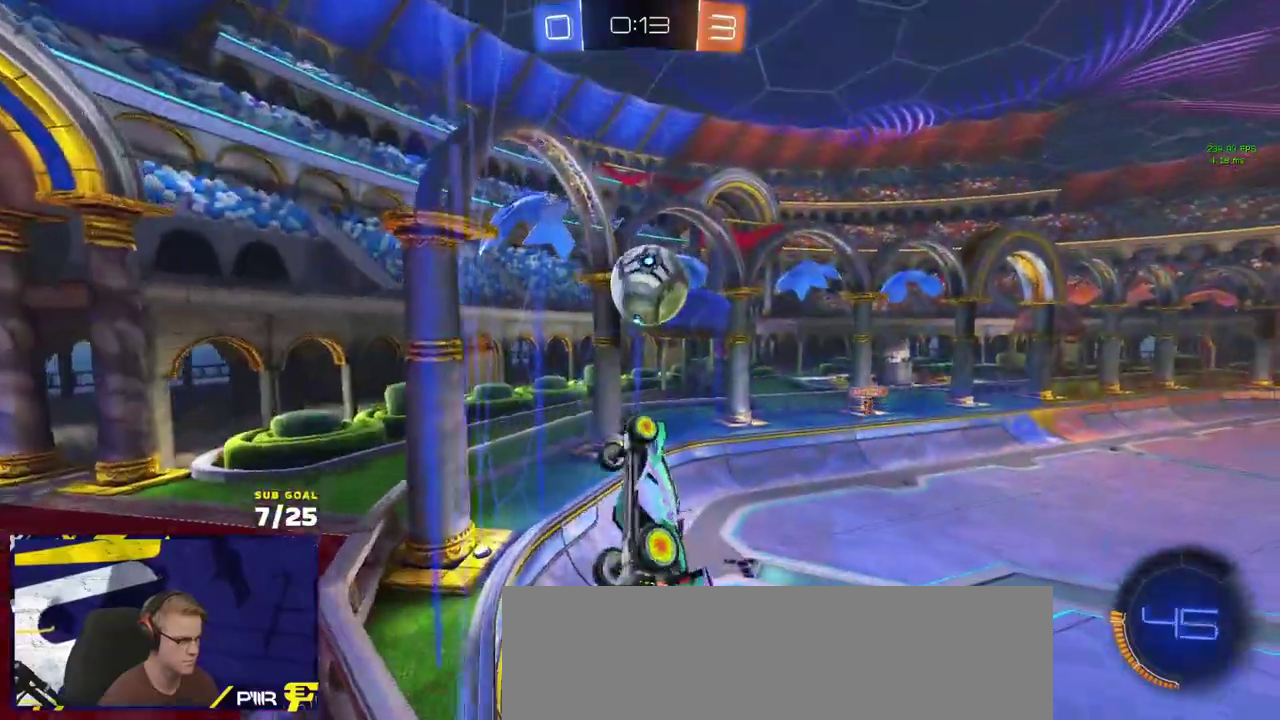
{"buttons": ["A", "R1", "L3"], "left_stick": "up-right", "right_stick": "center", "events": [[117, "left_stick", "down"], [183, "R1", "down"], [200, "left_stick", "down-right"], [267, "left_stick", "right"], [317, "L1", "down"], [317, "left_stick", "up-right"], [383, "A", "down"], [500, "L1", "up"]]}
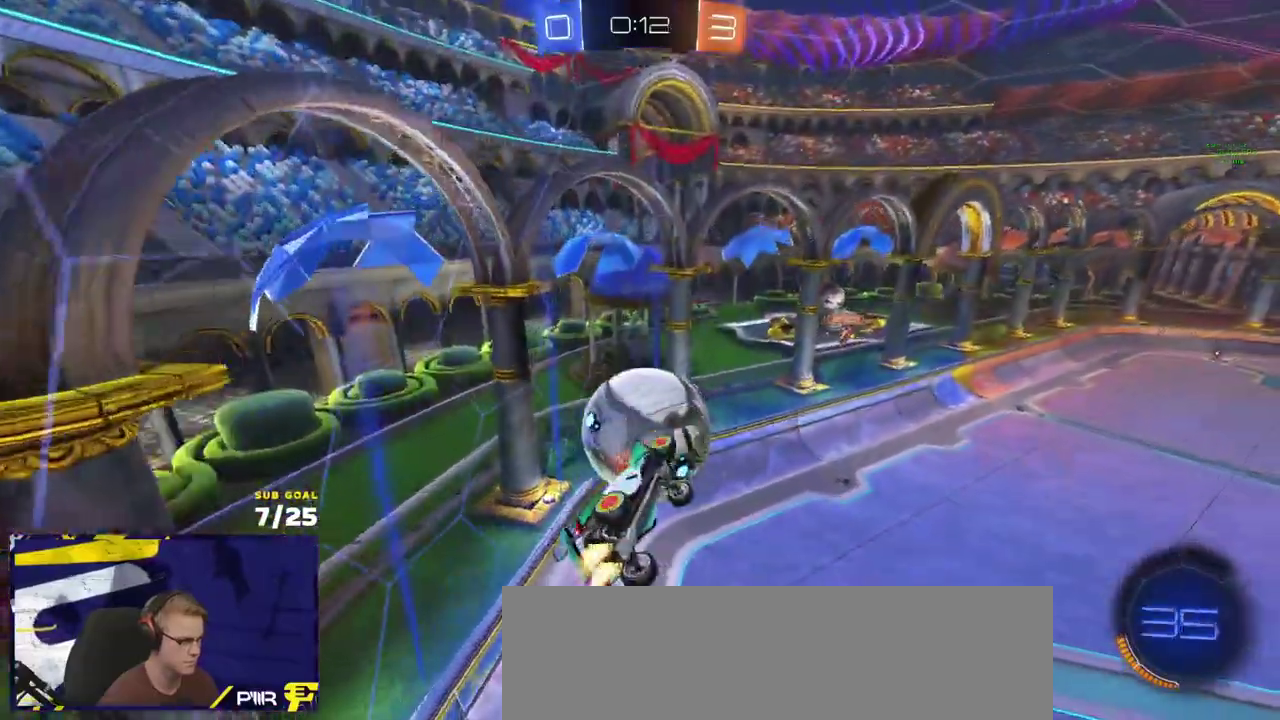
{"buttons": ["R1"], "left_stick": "down-right", "right_stick": "center"}
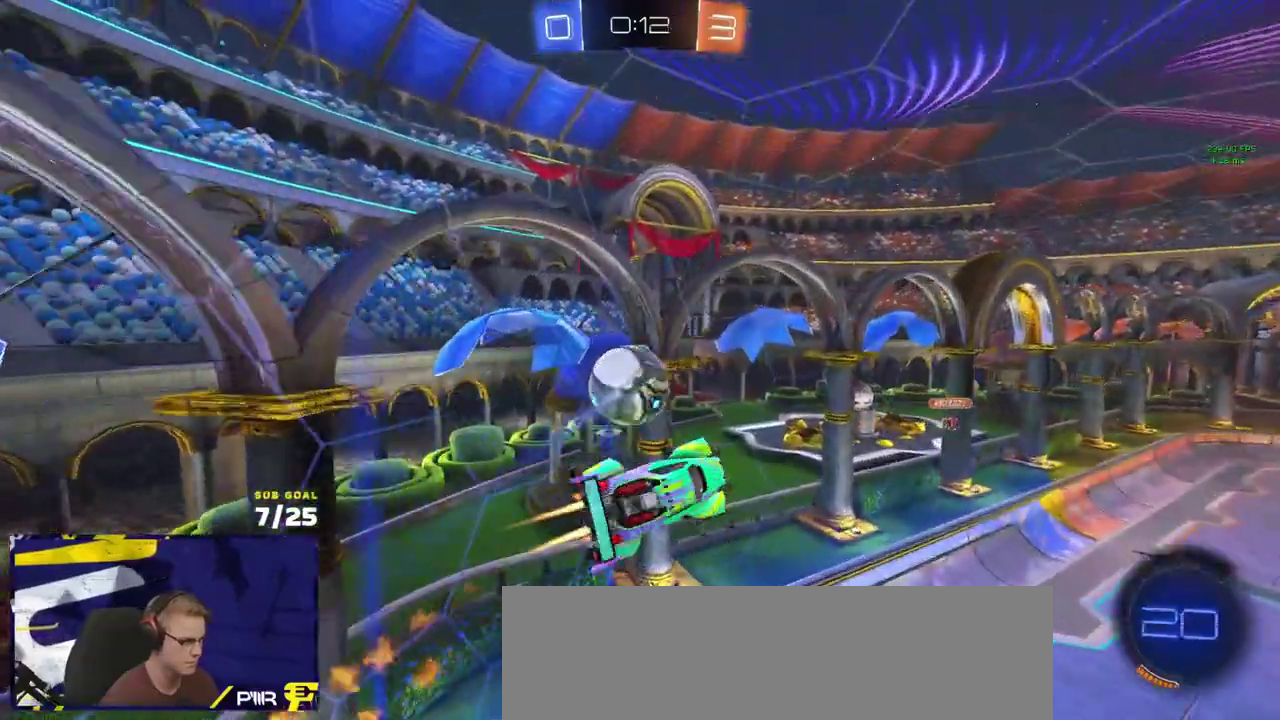
{"buttons": ["Y", "L1", "R1"], "left_stick": "up-left", "right_stick": "center", "events": [[17, "R1", "up"], [83, "left_stick", "down"], [167, "left_stick", "down-right"], [250, "left_stick", "down"], [300, "L1", "down"], [333, "left_stick", "up-left"], [450, "R1", "down"], [483, "Y", "down"]]}
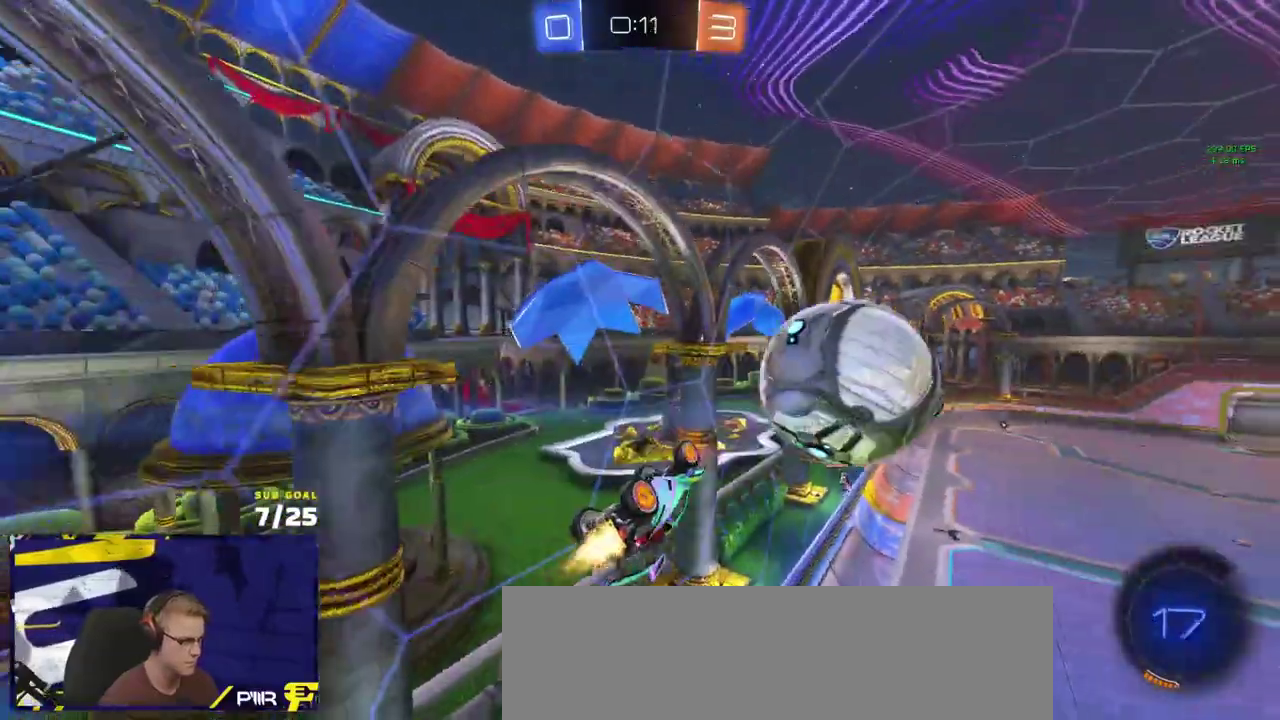
{"buttons": ["R2"], "left_stick": "right", "right_stick": "center", "events": [[50, "Y", "up"], [67, "left_stick", "right"], [83, "L1", "up"], [183, "Y", "down"], [233, "left_stick", "up-right"], [283, "R2", "down"], [283, "Y", "up"], [383, "left_stick", "right"], [483, "R1", "up"]]}
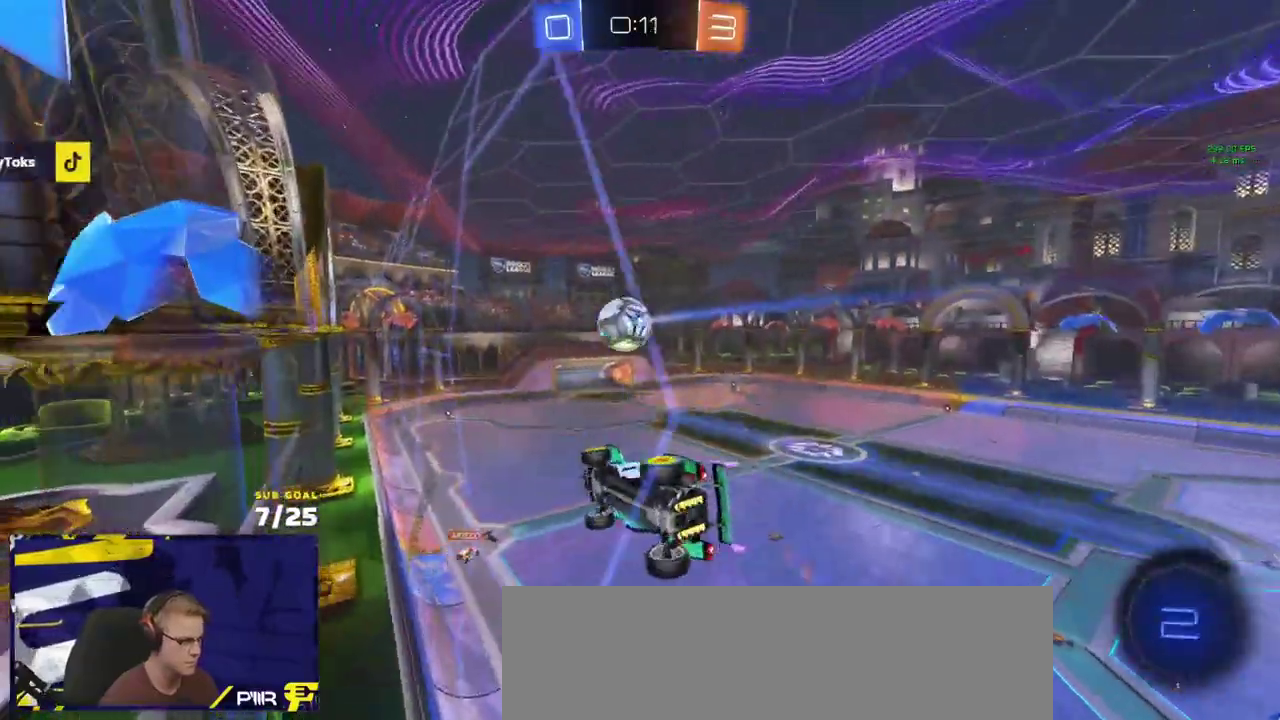
{"buttons": ["R2"], "left_stick": "down-left", "right_stick": "center", "events": [[83, "left_stick", "down-left"], [133, "A", "down"], [133, "left_stick", "left"], [200, "L1", "down"], [250, "A", "up"], [250, "left_stick", "up-right"], [300, "A", "down"], [367, "L1", "up"], [367, "left_stick", "down-left"], [450, "A", "up"]]}
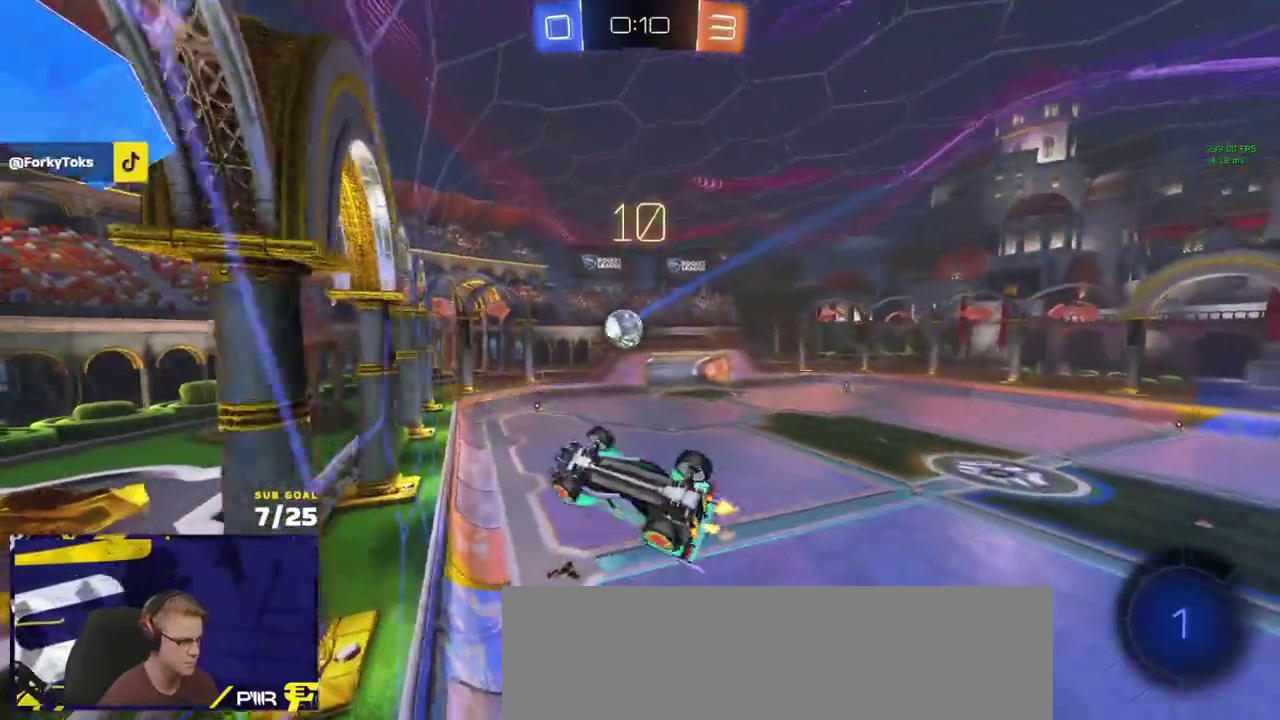
{"buttons": ["R1", "R2"], "left_stick": "down-left", "right_stick": "center", "events": [[250, "Y", "down"], [333, "Y", "up"], [383, "R1", "down"]]}
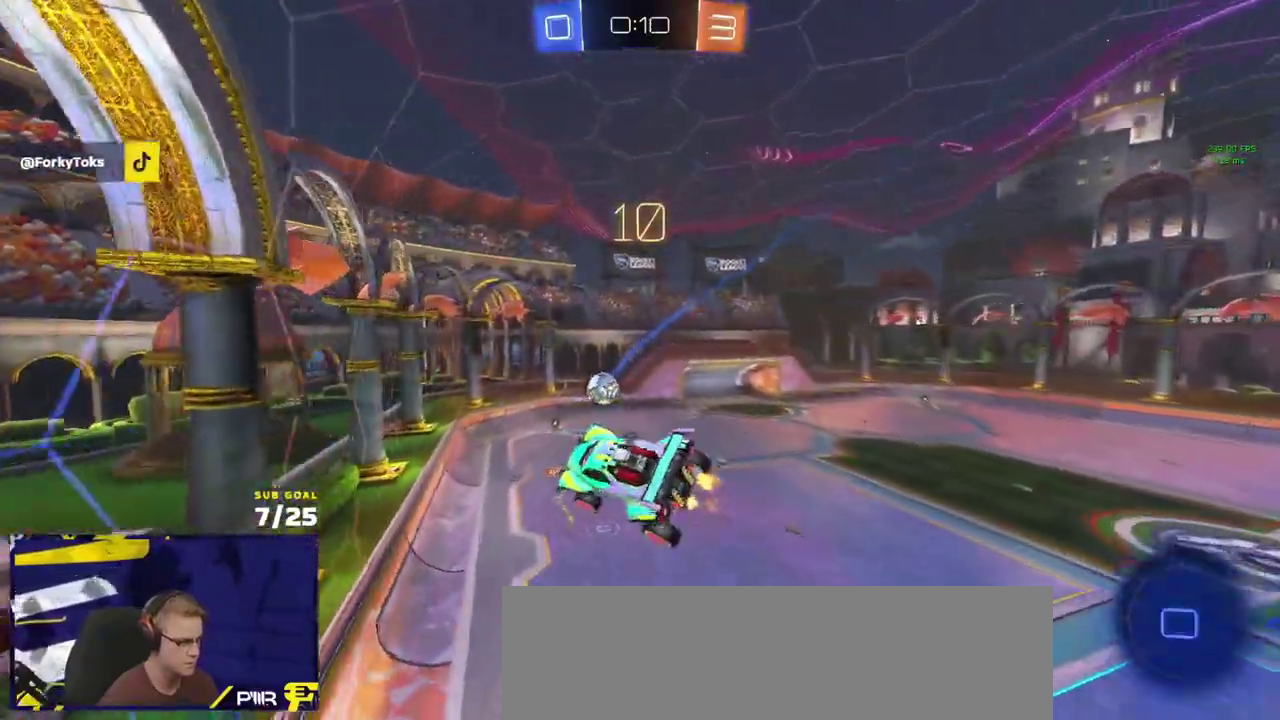
{"buttons": ["L1", "R2"], "left_stick": "down-left", "right_stick": "up-right", "events": [[50, "R1", "up"], [133, "L1", "down"], [250, "right_stick", "up-right"], [300, "left_stick", "left"], [483, "left_stick", "down-left"]]}
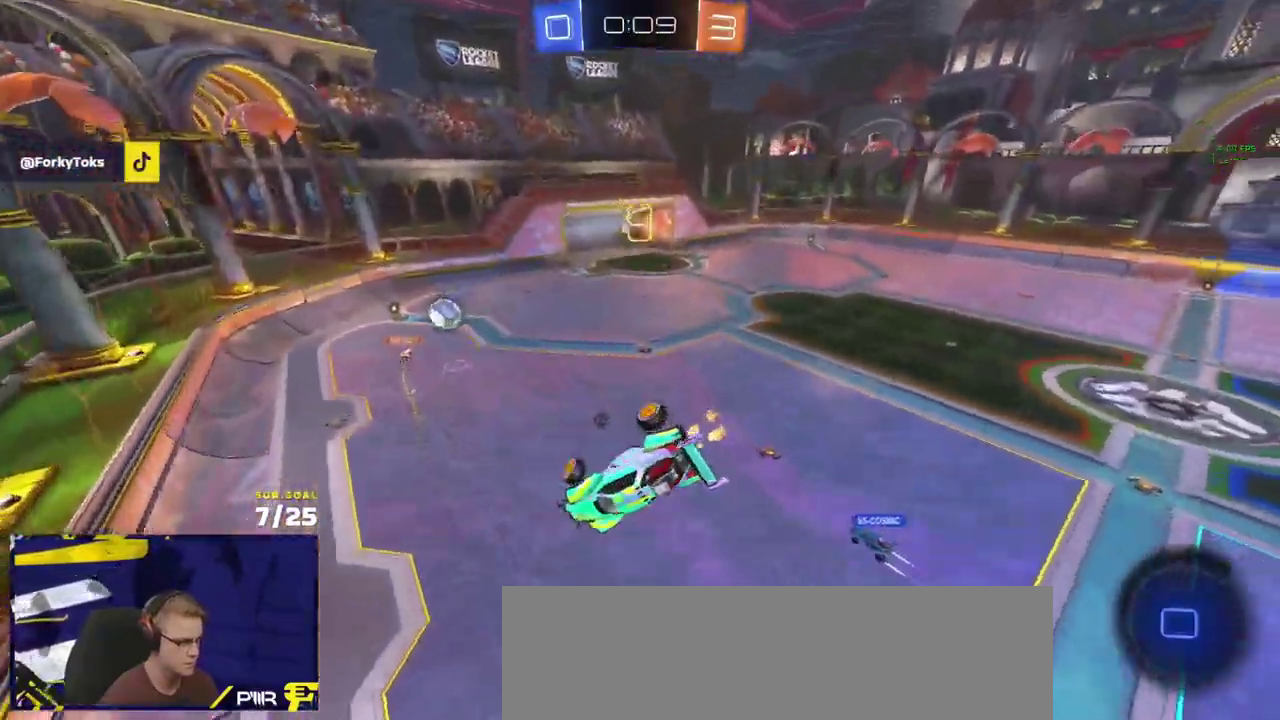
{"buttons": ["X"], "left_stick": "center", "right_stick": "center", "events": [[17, "right_stick", "center"], [367, "X", "down"], [433, "L1", "up"], [467, "R2", "up"], [500, "left_stick", "center"]]}
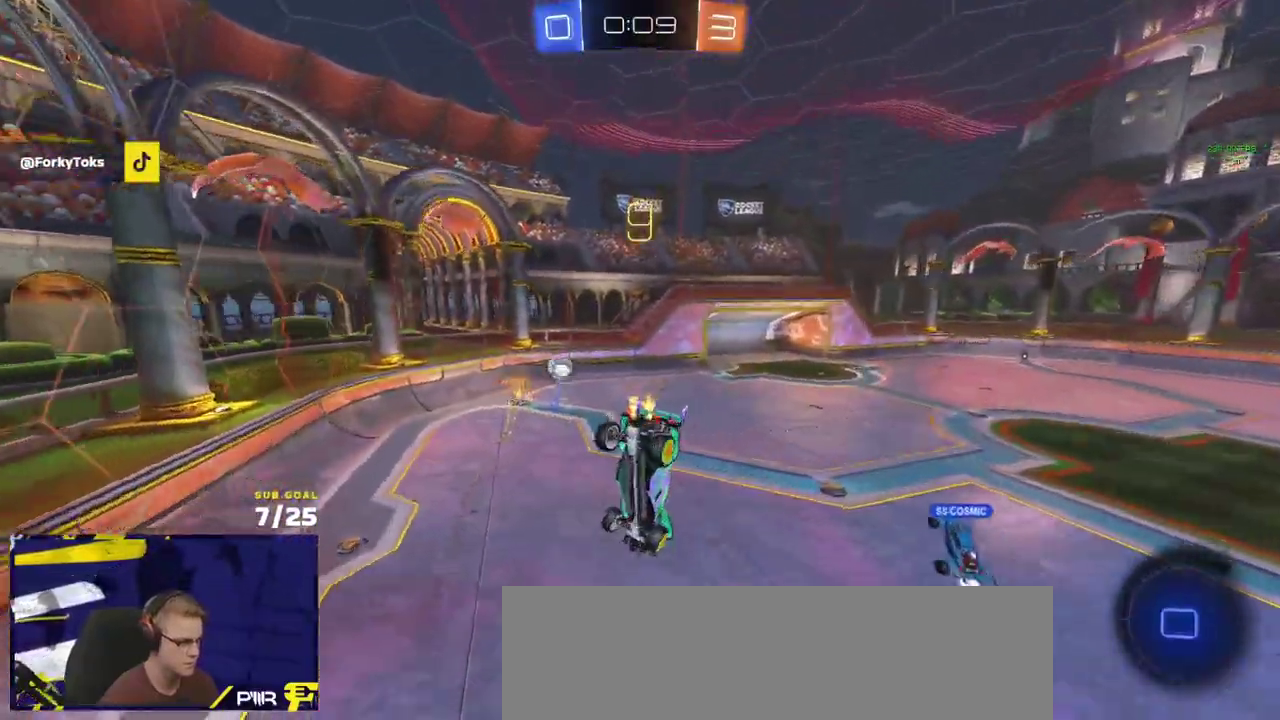
{"buttons": ["R2"], "left_stick": "up-right", "right_stick": "center", "events": [[50, "Y", "down"], [167, "Y", "up"], [167, "left_stick", "down"], [283, "X", "up"], [283, "left_stick", "center"], [367, "left_stick", "up-right"], [433, "R2", "down"]]}
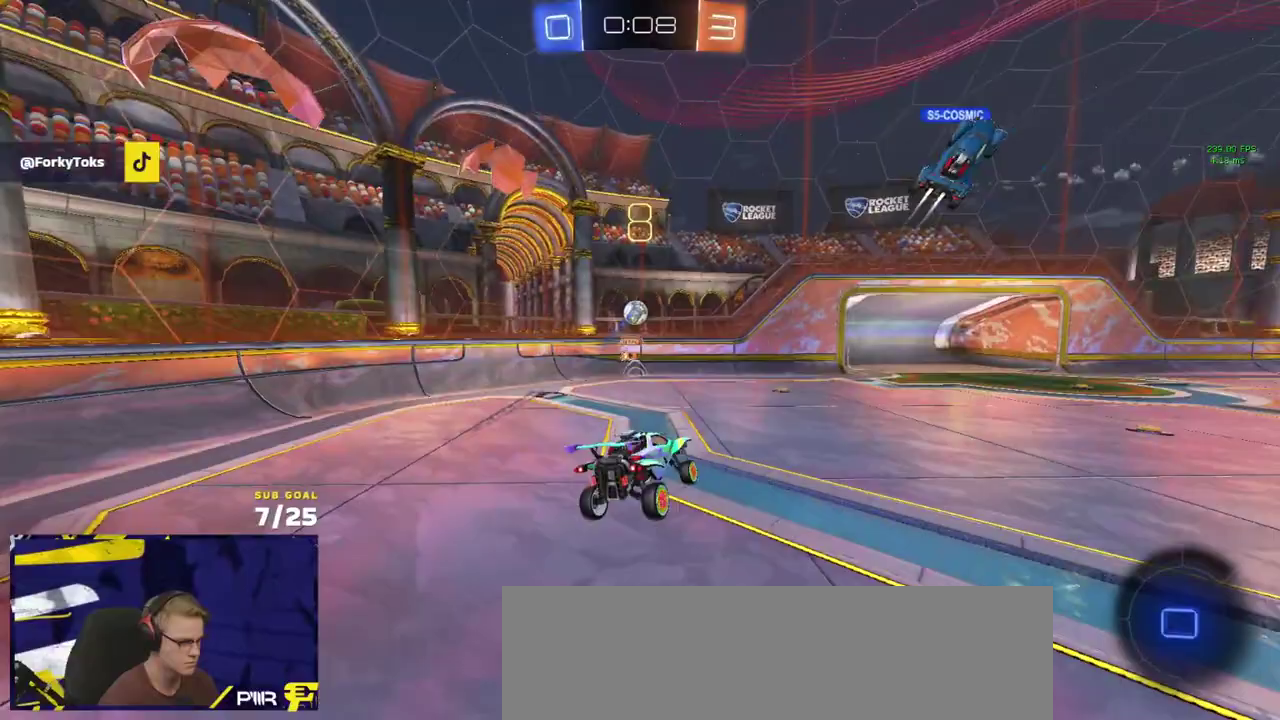
{"buttons": ["R2"], "left_stick": "right", "right_stick": "center", "events": [[183, "left_stick", "right"]]}